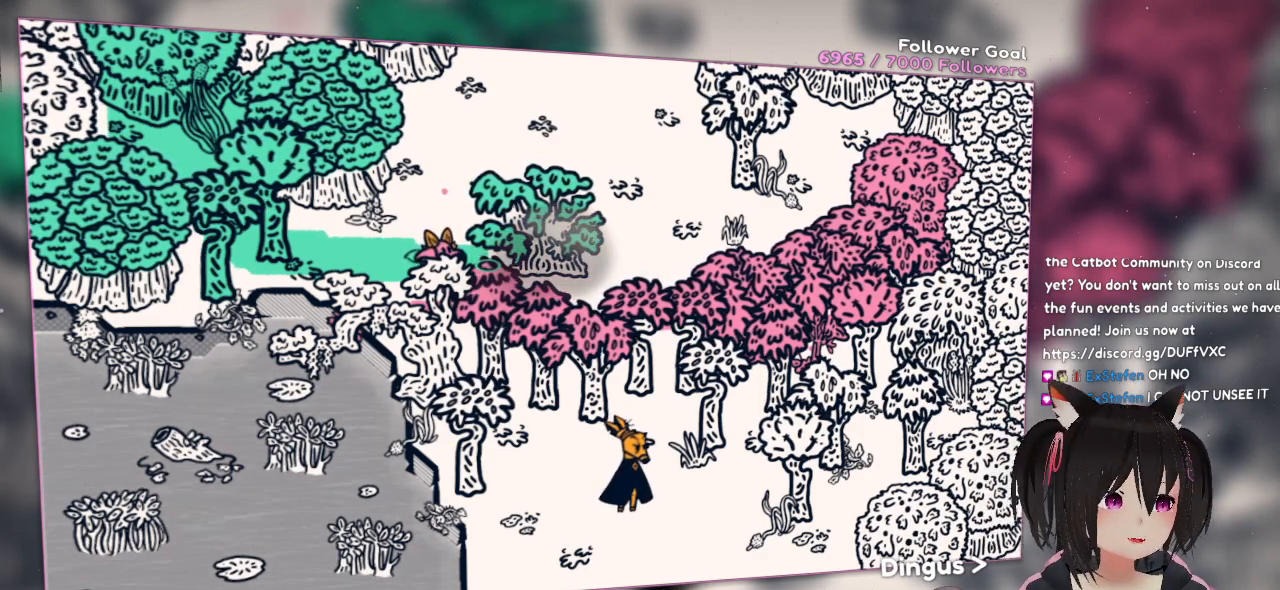
Gameplay with a controller (Nintendo layout); each line is a JSON object with the inputs held at the frame after it (dt_ms = milliseconds from this image to that frame). "events" lists button and stick changes between this image and that frame as [ms after this image, input, new state], when the widget could be followed in between.
{"dt_ms": 500, "buttons": [], "left_stick": "right", "right_stick": "center", "events": [[500, "left_stick", "right"]]}
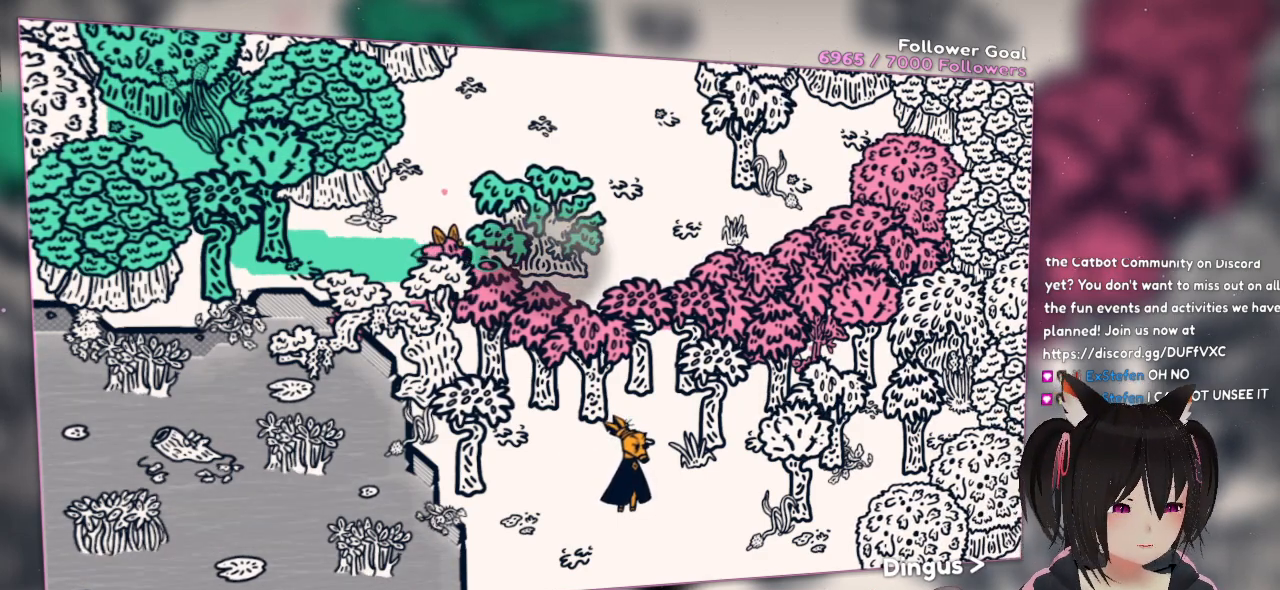
{"dt_ms": 500, "buttons": [], "left_stick": "left", "right_stick": "center", "events": [[300, "left_stick", "center"], [400, "left_stick", "left"]]}
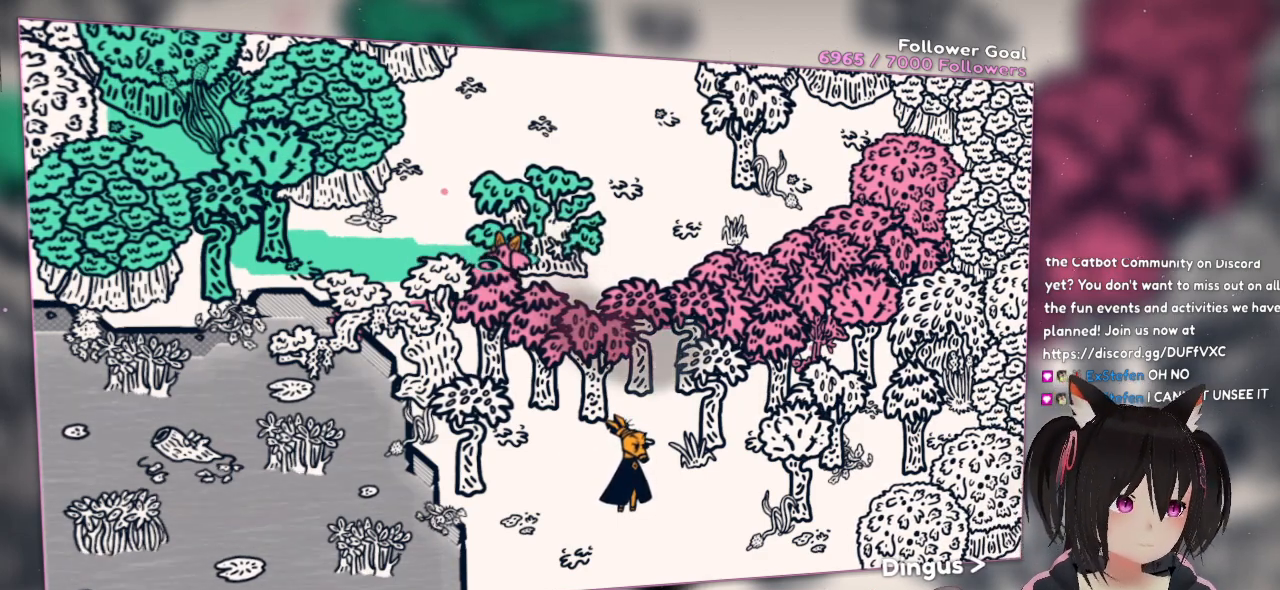
{"dt_ms": 500, "buttons": [], "left_stick": "center", "right_stick": "down", "events": [[33, "left_stick", "center"], [450, "right_stick", "down"]]}
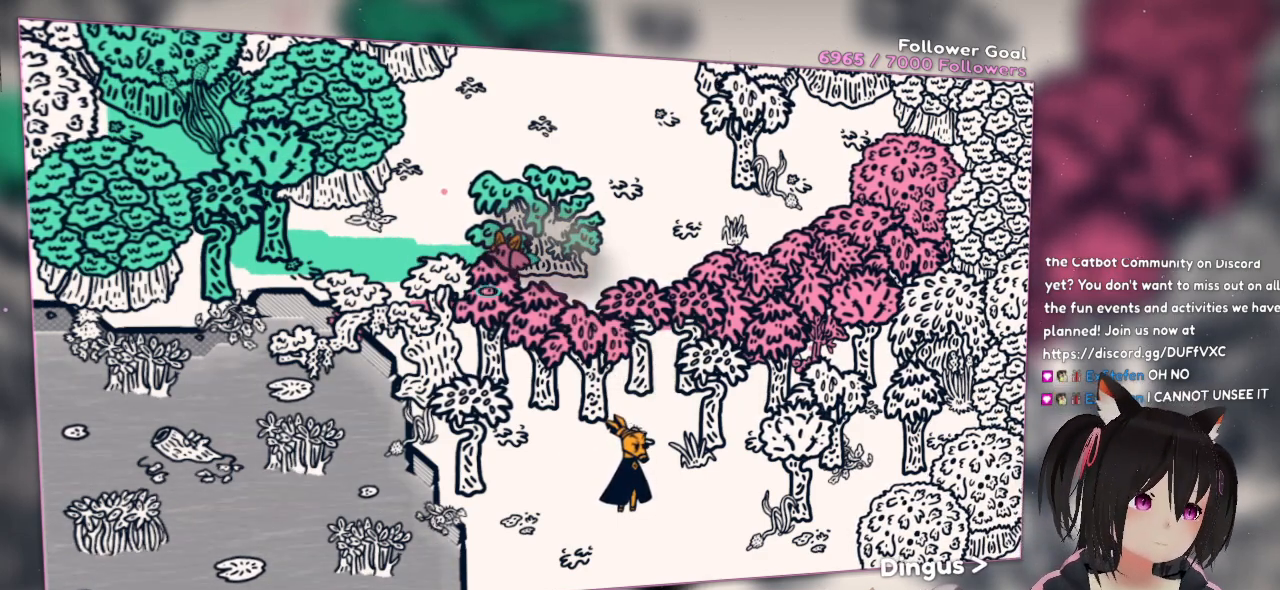
{"dt_ms": 500, "buttons": [], "left_stick": "center", "right_stick": "center", "events": [[183, "right_stick", "center"]]}
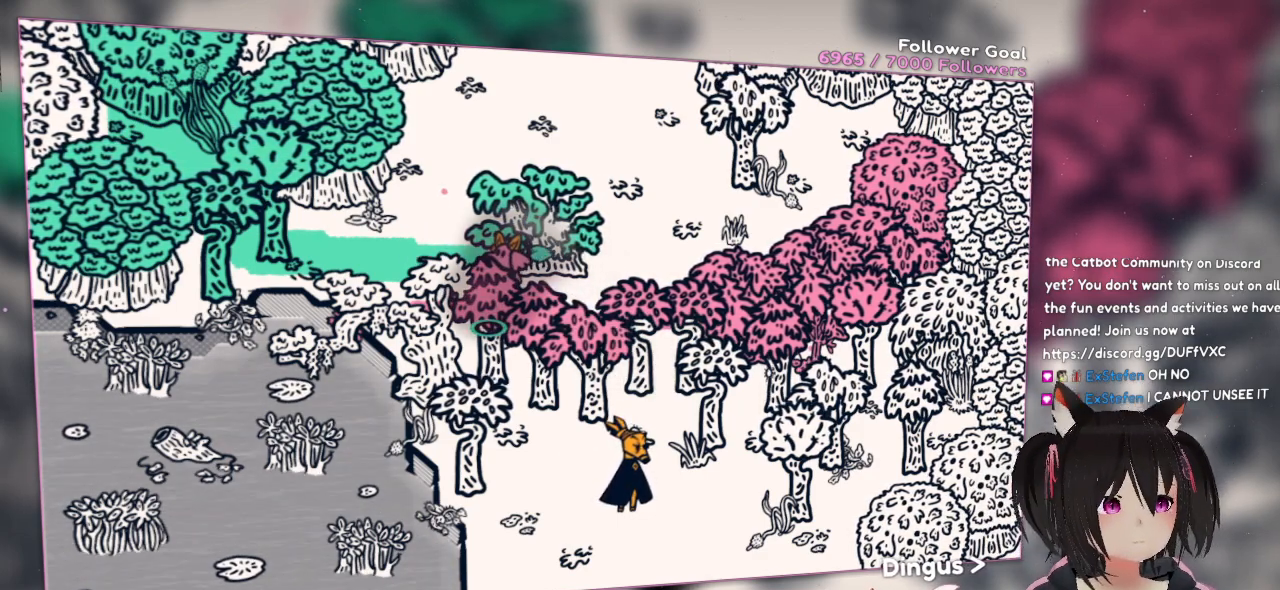
{"dt_ms": 500, "buttons": [], "left_stick": "center", "right_stick": "down-left", "events": [[217, "right_stick", "down-left"]]}
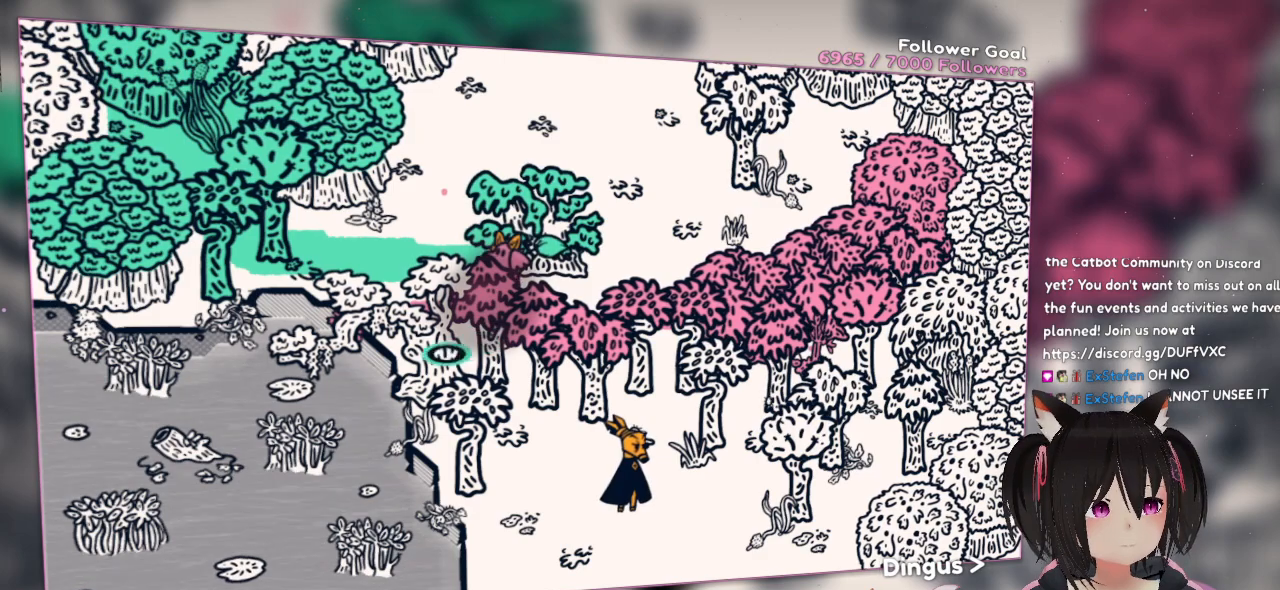
{"dt_ms": 500, "buttons": ["R2"], "left_stick": "center", "right_stick": "down-right", "events": [[50, "right_stick", "left"], [367, "right_stick", "center"], [400, "R2", "down"], [433, "right_stick", "down-right"]]}
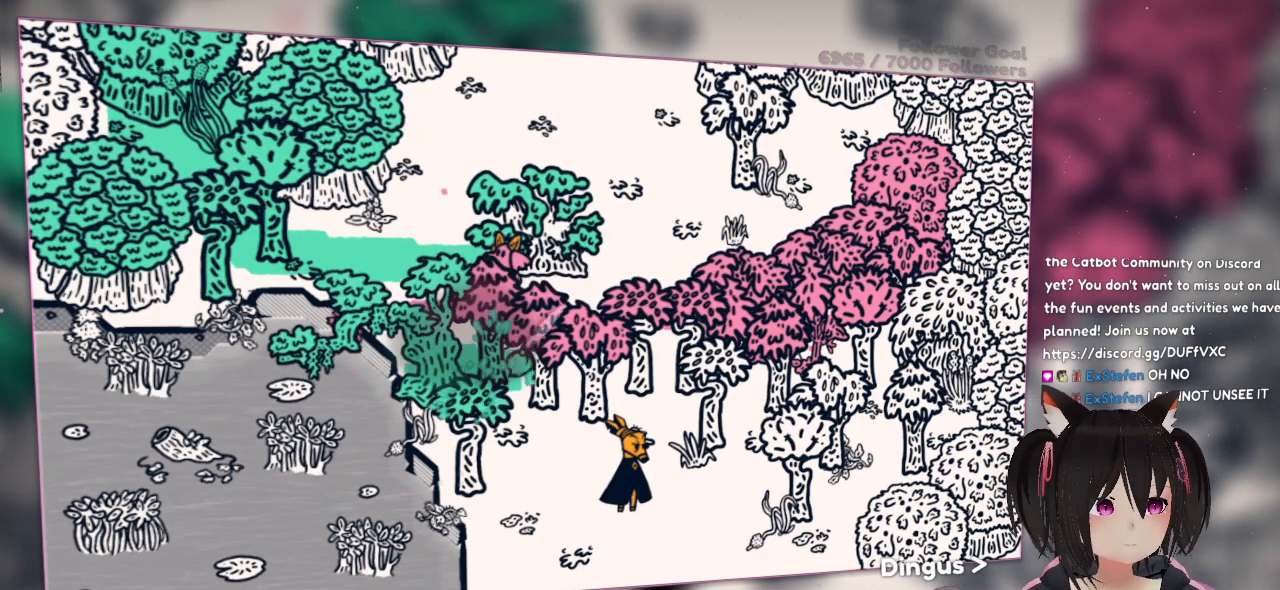
{"dt_ms": 500, "buttons": ["R2"], "left_stick": "center", "right_stick": "right", "events": [[33, "right_stick", "right"]]}
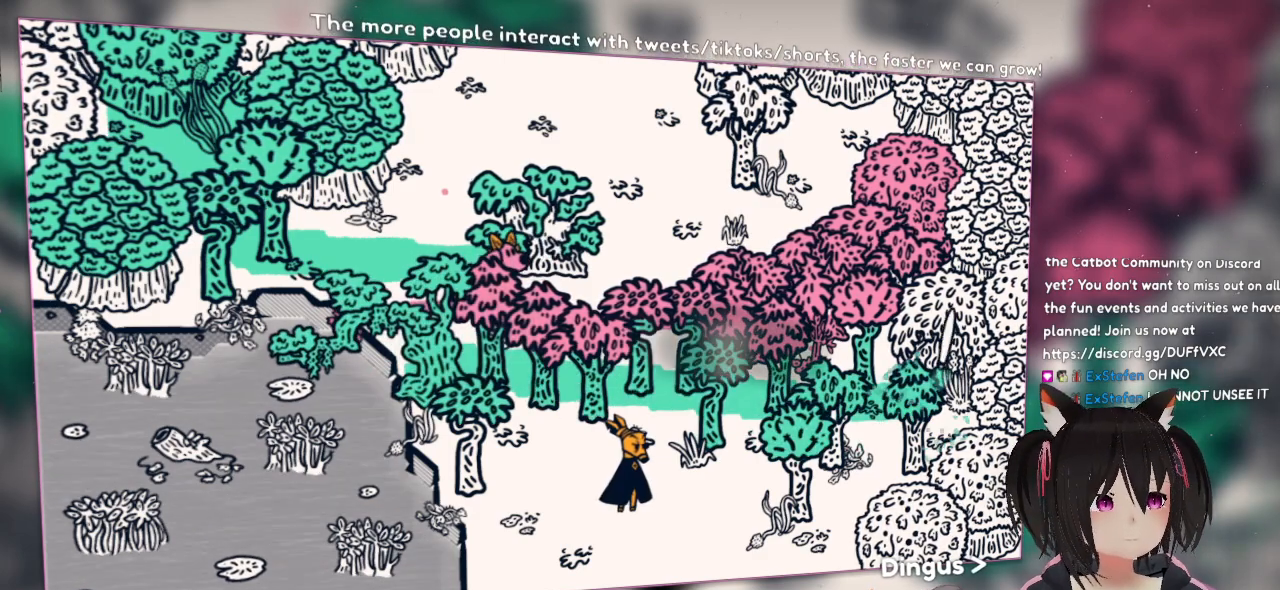
{"dt_ms": 500, "buttons": [], "left_stick": "center", "right_stick": "center", "events": [[50, "R2", "up"], [83, "right_stick", "center"]]}
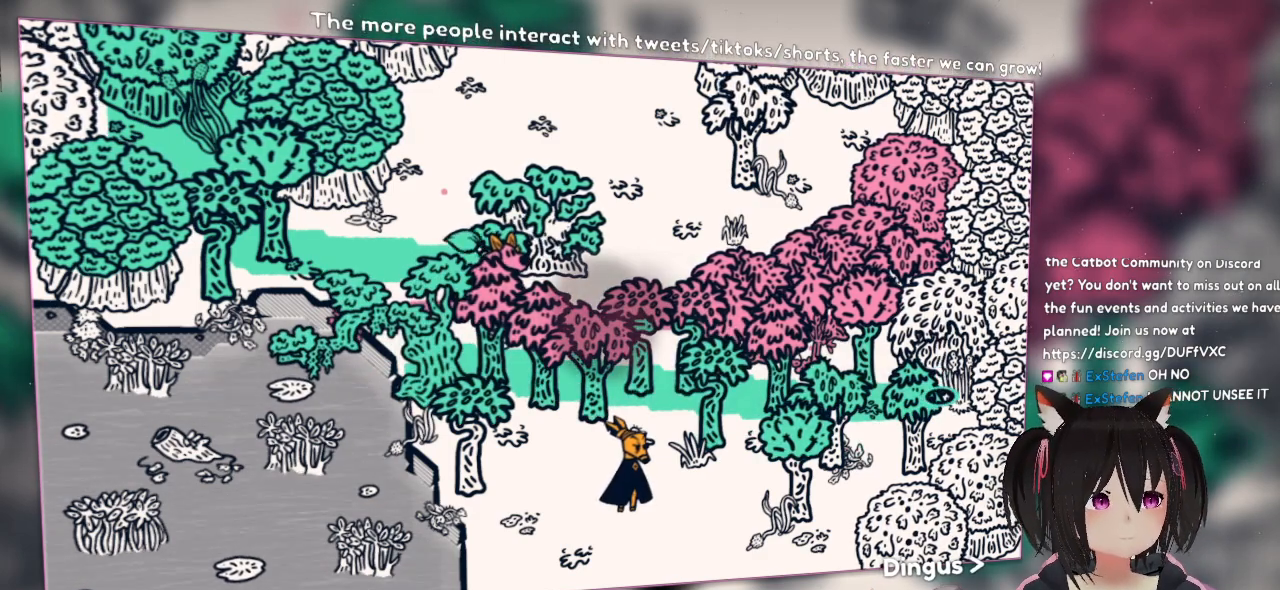
{"dt_ms": 500, "buttons": ["R2"], "left_stick": "center", "right_stick": "up-left", "events": [[67, "left_stick", "down"], [233, "left_stick", "center"], [283, "R2", "down"], [383, "right_stick", "up-left"]]}
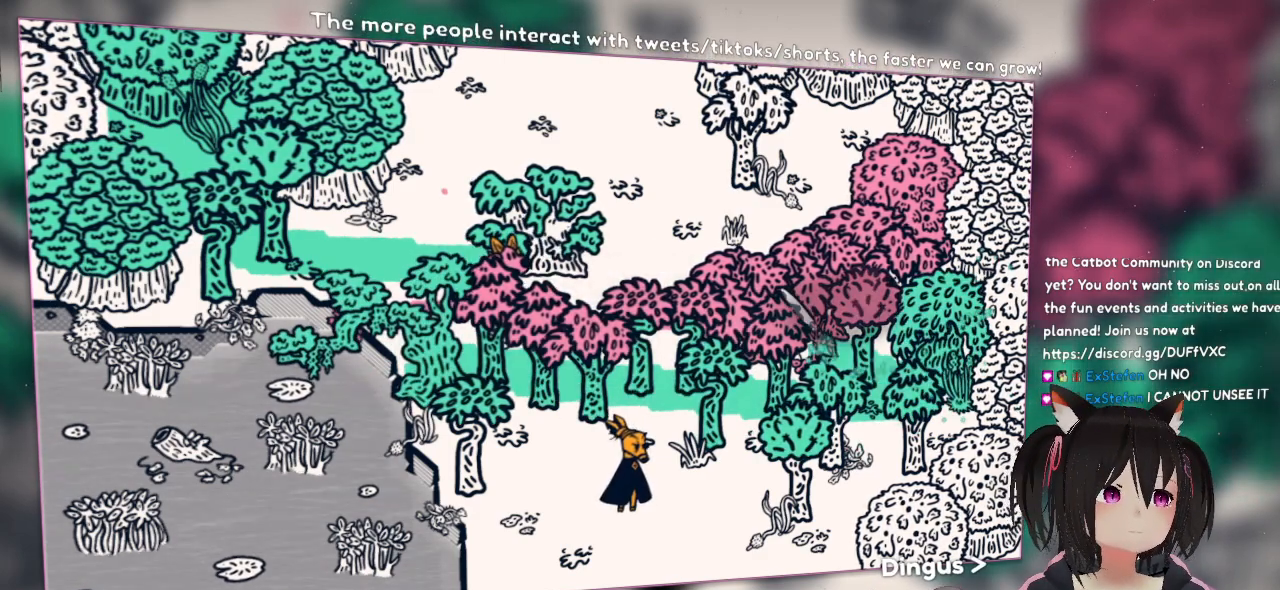
{"dt_ms": 500, "buttons": ["R2"], "left_stick": "up-left", "right_stick": "down", "events": [[217, "right_stick", "left"], [283, "left_stick", "up-left"], [350, "right_stick", "down-left"], [483, "right_stick", "down"]]}
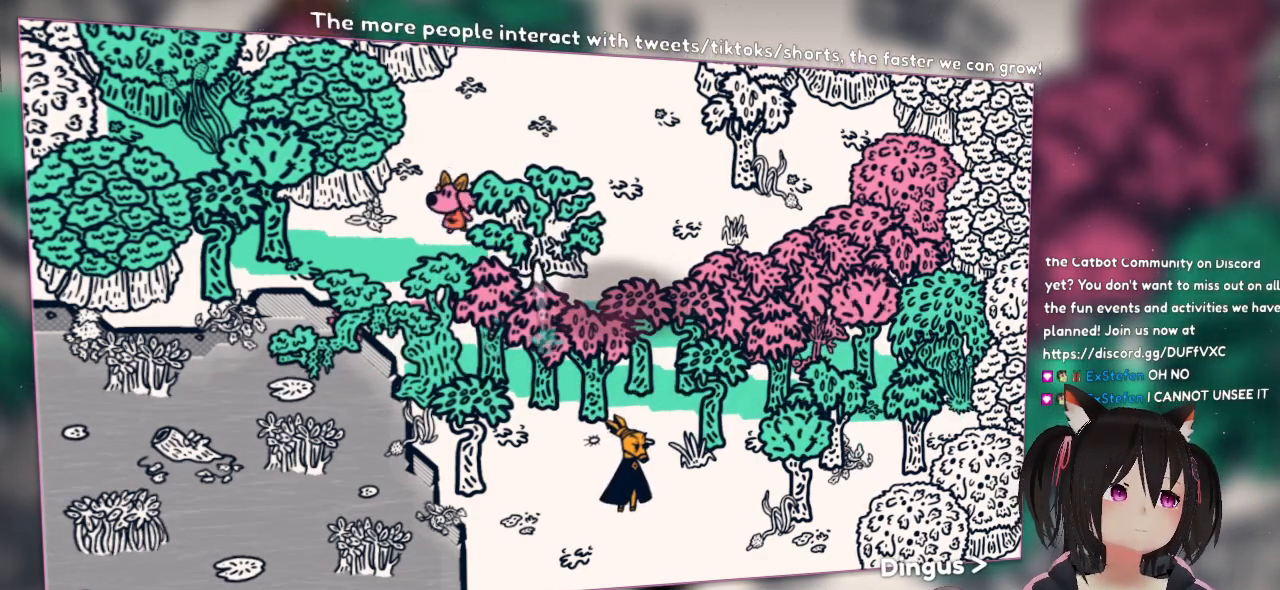
{"dt_ms": 500, "buttons": [], "left_stick": "center", "right_stick": "center", "events": [[133, "left_stick", "center"], [250, "right_stick", "center"], [467, "R2", "up"]]}
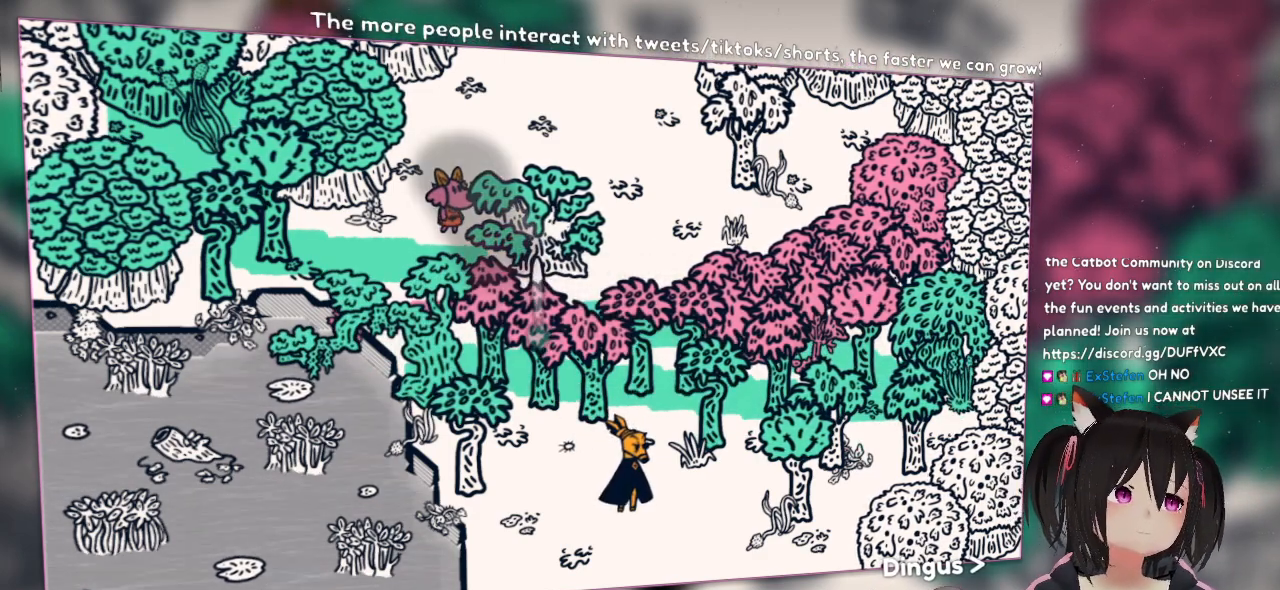
{"dt_ms": 500, "buttons": ["R2"], "left_stick": "center", "right_stick": "center", "events": [[67, "R2", "down"], [183, "R2", "up"], [233, "R2", "down"]]}
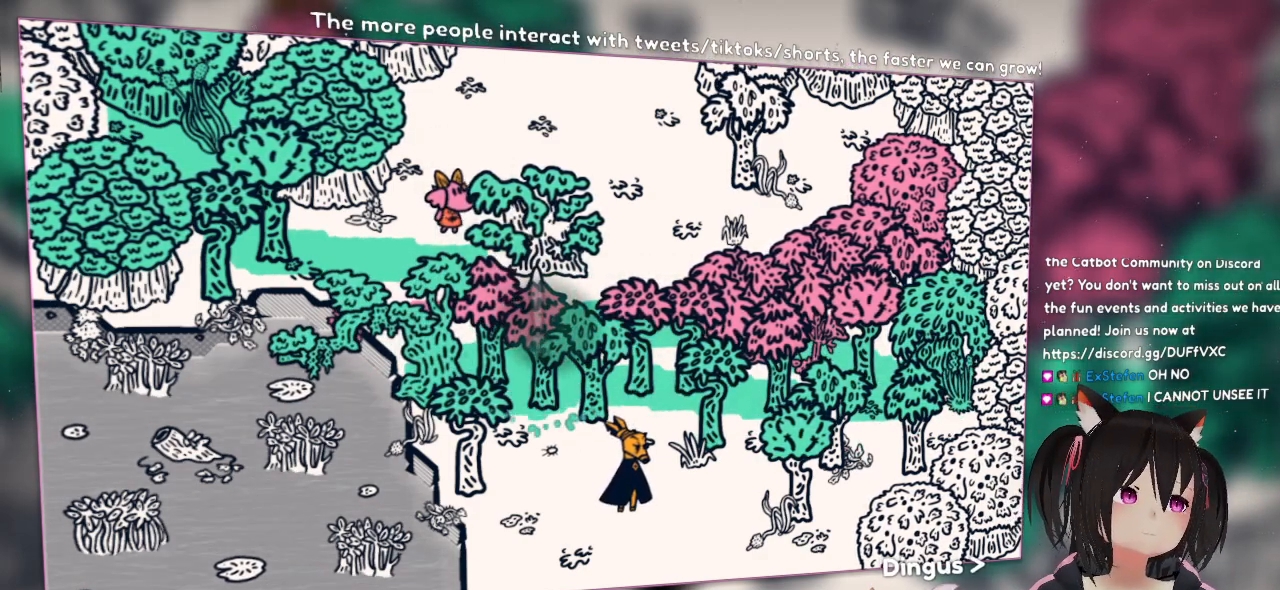
{"dt_ms": 500, "buttons": ["A"], "left_stick": "down", "right_stick": "center", "events": [[183, "R2", "up"], [217, "left_stick", "down"], [417, "A", "down"]]}
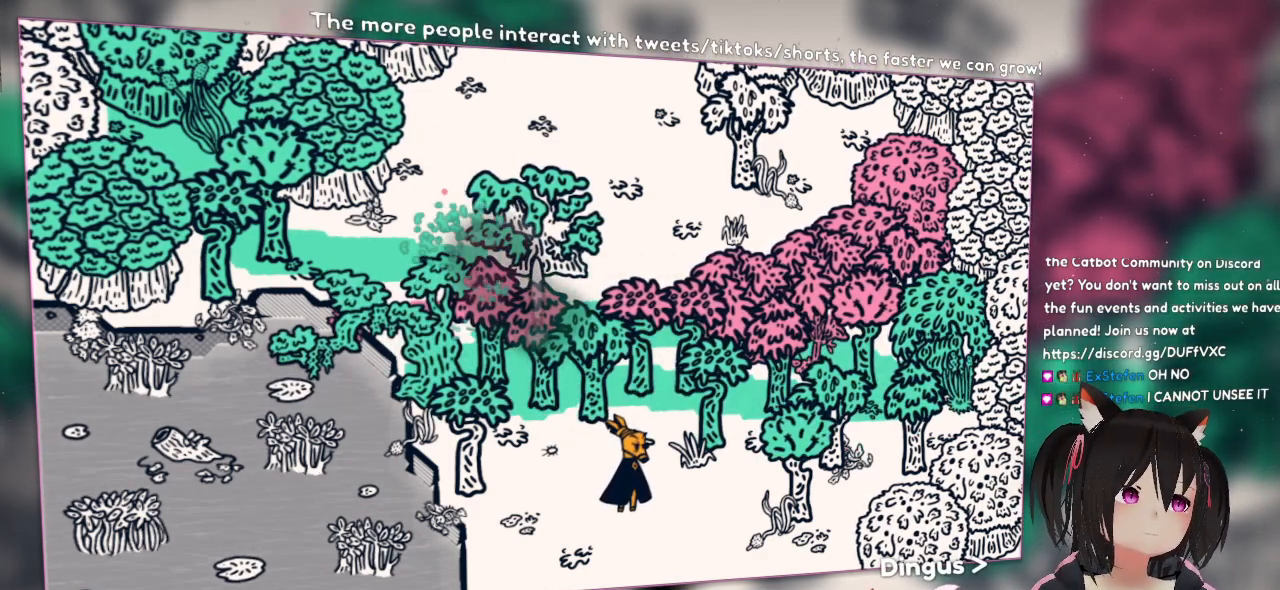
{"dt_ms": 500, "buttons": ["A"], "left_stick": "down", "right_stick": "center", "events": [[183, "left_stick", "down-right"], [483, "left_stick", "down"]]}
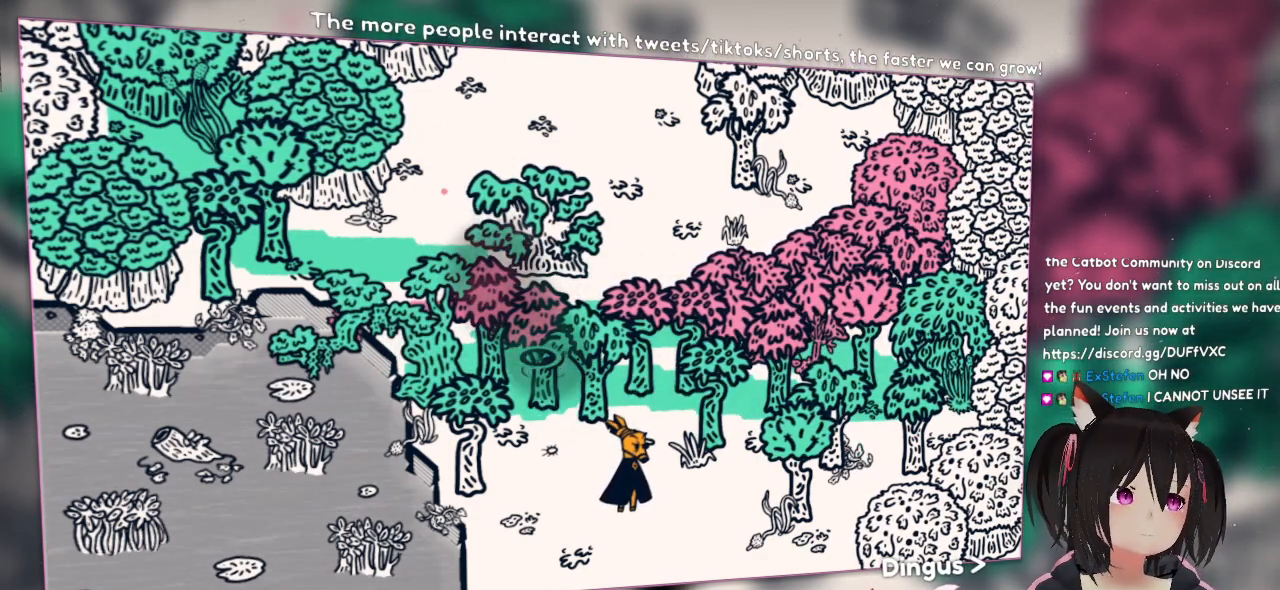
{"dt_ms": 500, "buttons": ["A"], "left_stick": "down", "right_stick": "center", "events": [[83, "left_stick", "down-left"], [217, "left_stick", "down"]]}
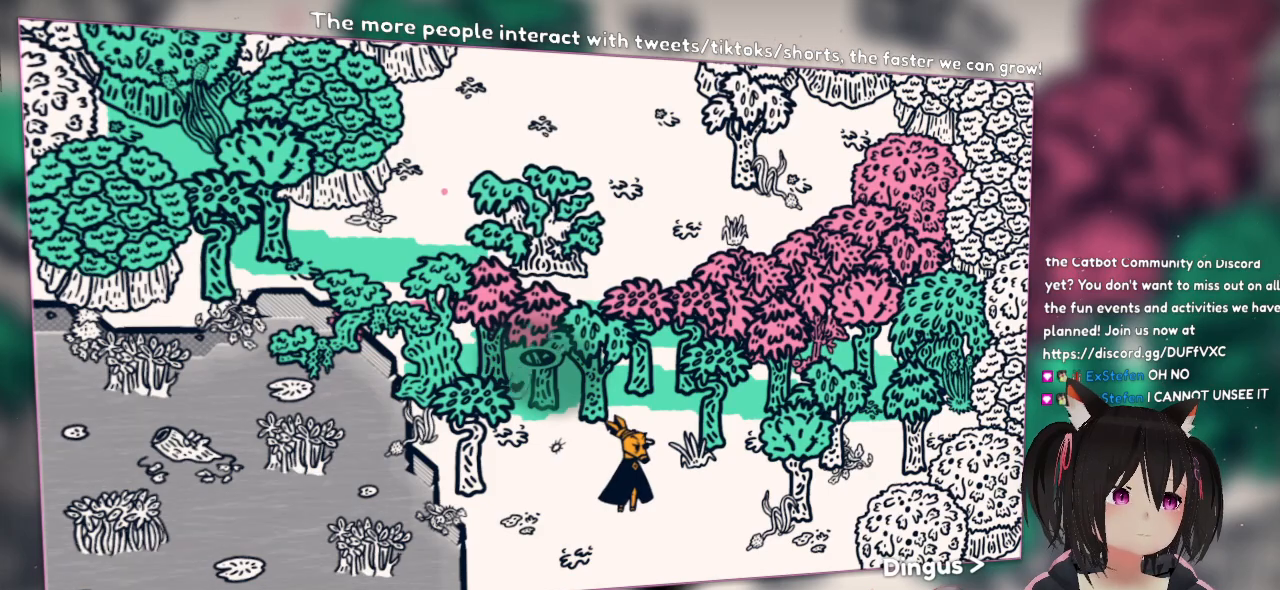
{"dt_ms": 500, "buttons": [], "left_stick": "down-right", "right_stick": "center", "events": [[17, "left_stick", "down-left"], [217, "left_stick", "down"], [333, "left_stick", "down-right"], [500, "A", "up"]]}
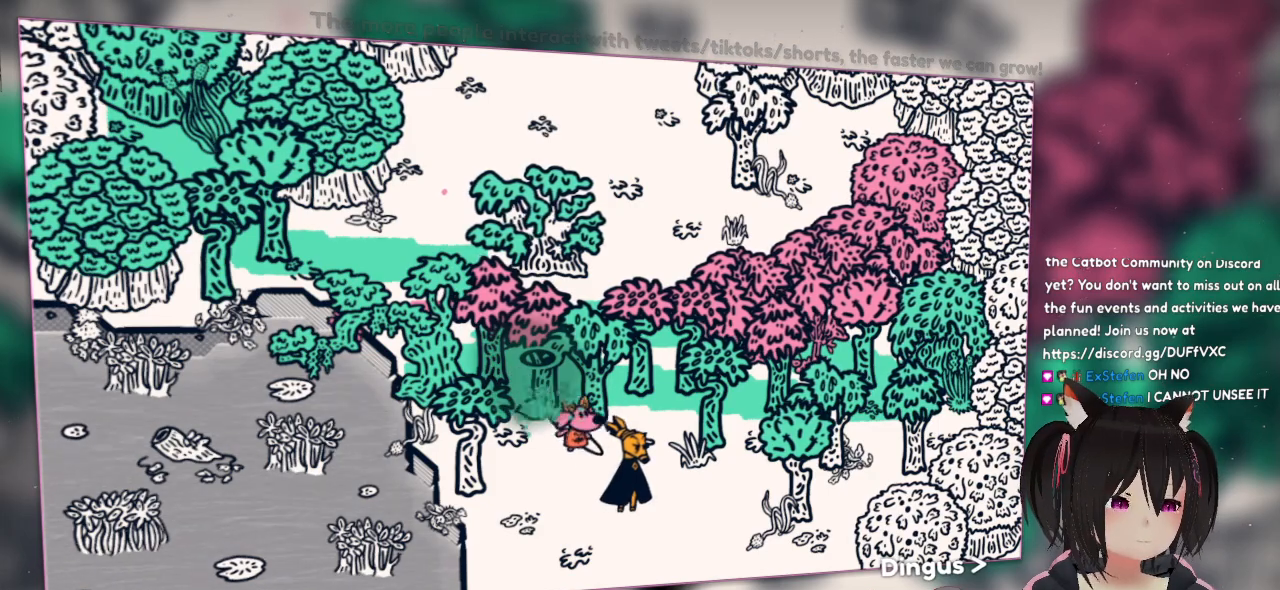
{"dt_ms": 500, "buttons": [], "left_stick": "down", "right_stick": "center", "events": [[283, "left_stick", "down"]]}
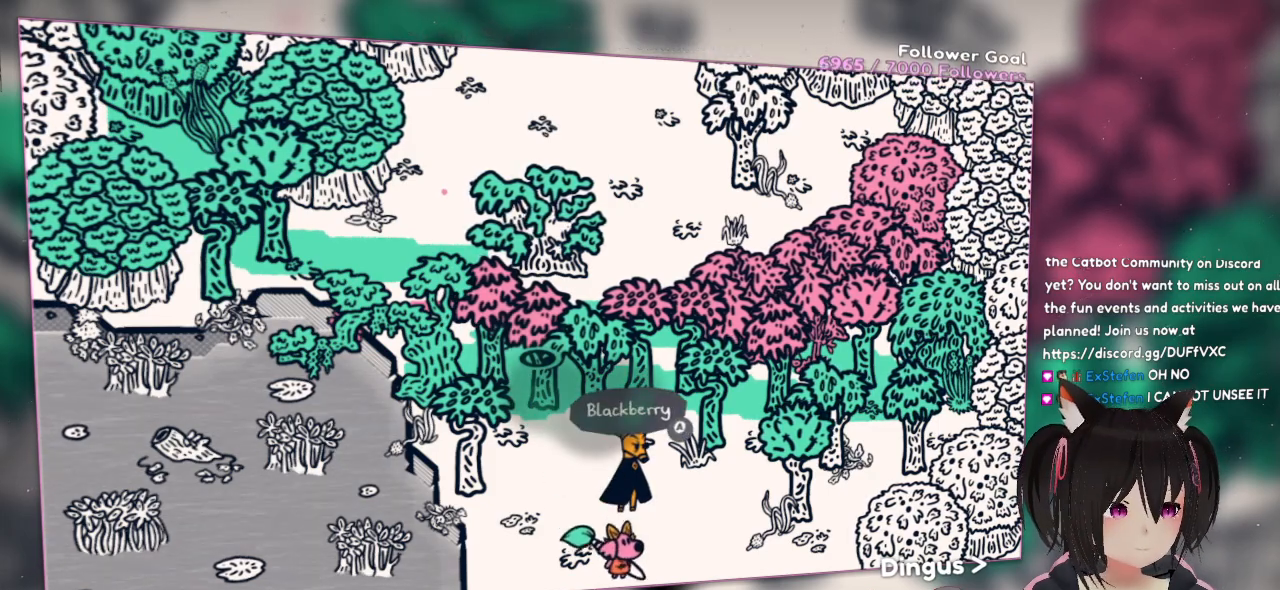
{"dt_ms": 500, "buttons": [], "left_stick": "center", "right_stick": "center", "events": [[100, "left_stick", "right"], [200, "left_stick", "up"], [367, "left_stick", "center"]]}
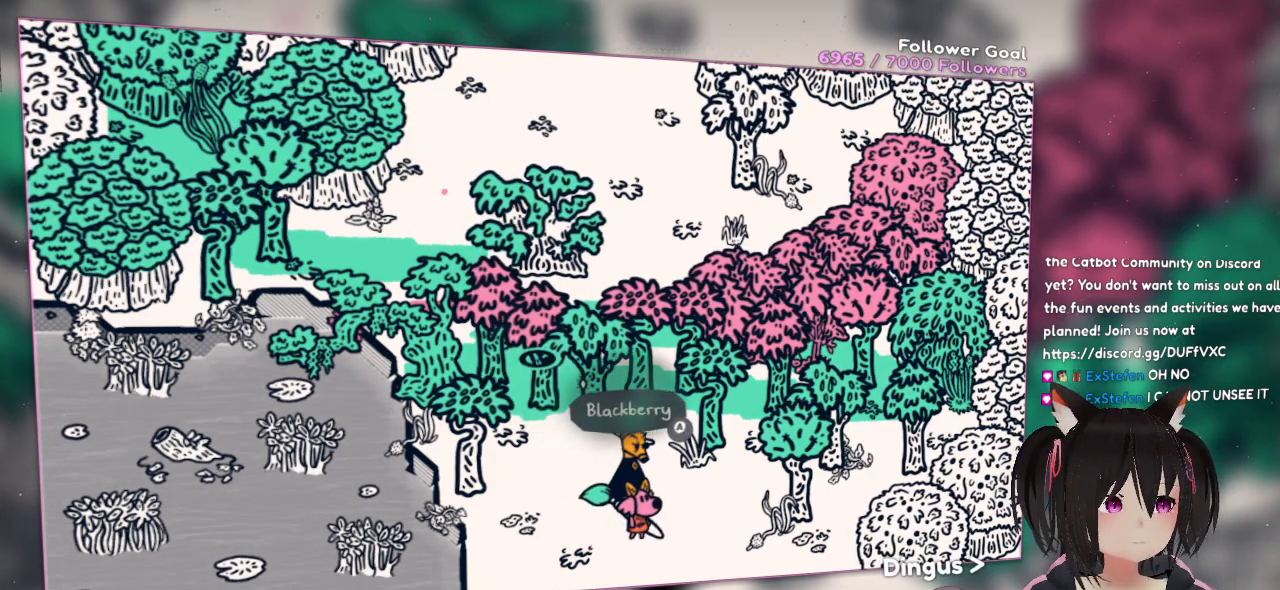
{"dt_ms": 500, "buttons": [], "left_stick": "center", "right_stick": "center", "events": [[33, "B", "down"], [183, "B", "up"]]}
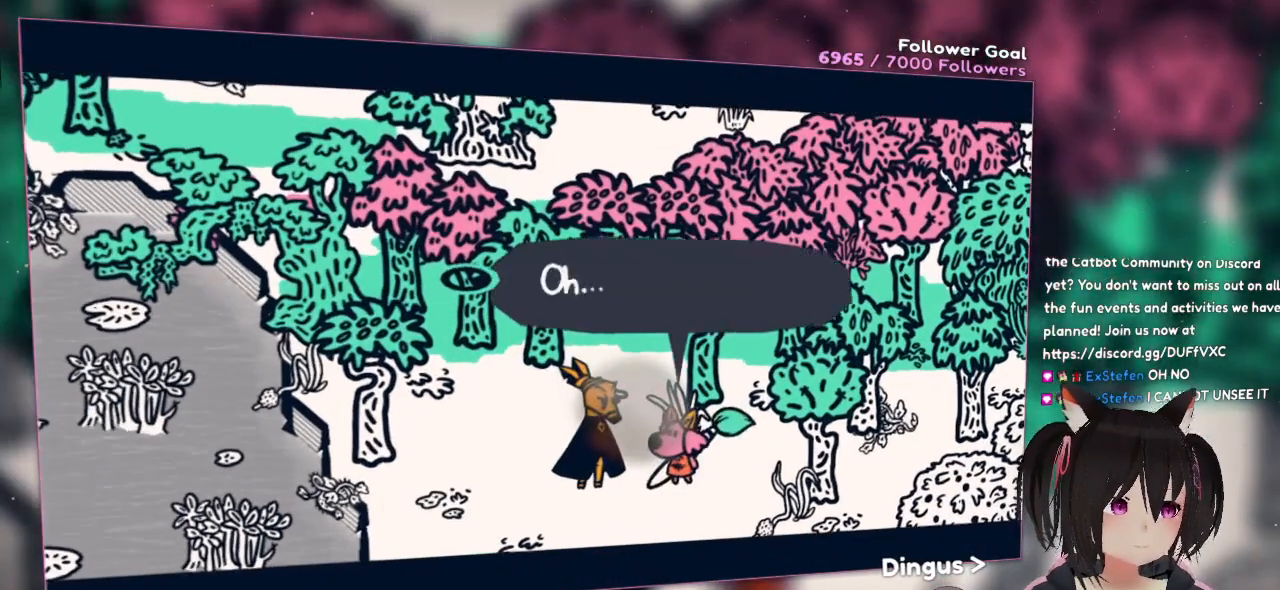
{"dt_ms": 500, "buttons": [], "left_stick": "center", "right_stick": "center", "events": []}
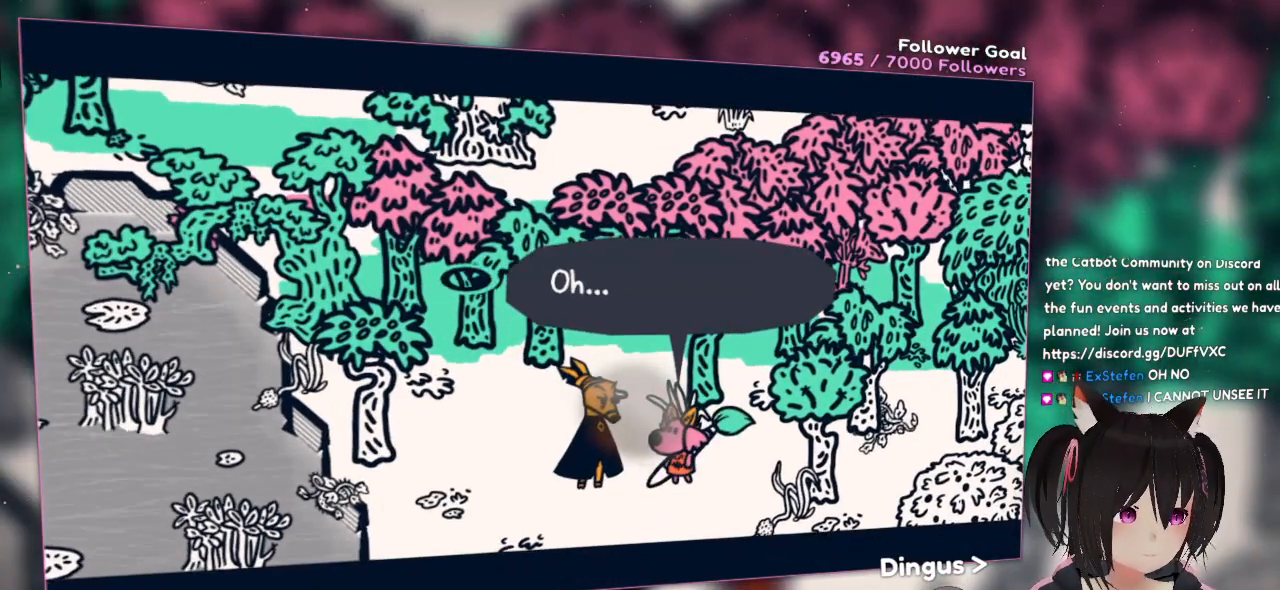
{"dt_ms": 500, "buttons": [], "left_stick": "center", "right_stick": "up-left", "events": [[317, "right_stick", "up-left"]]}
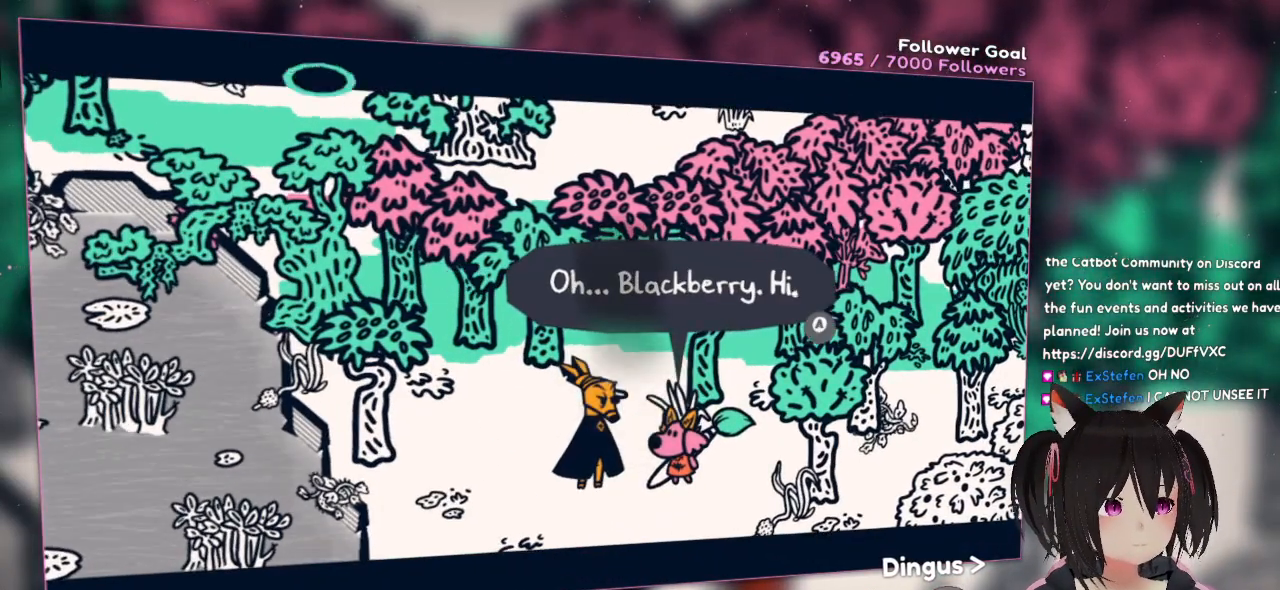
{"dt_ms": 500, "buttons": [], "left_stick": "center", "right_stick": "down-right", "events": [[250, "right_stick", "down-right"]]}
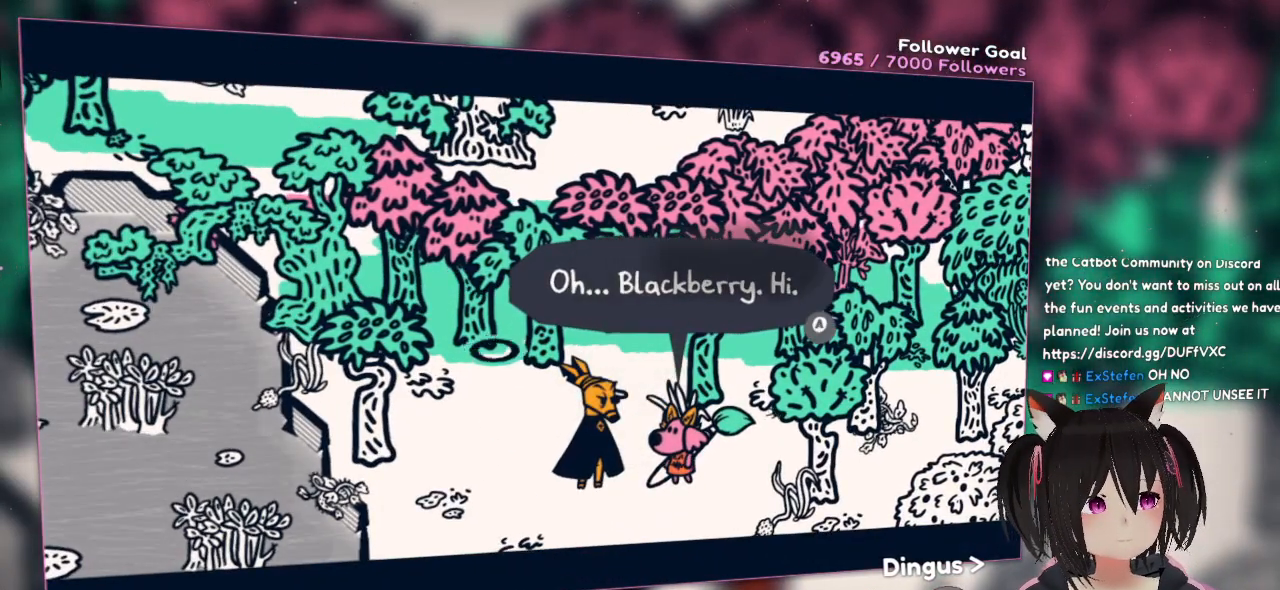
{"dt_ms": 1000, "buttons": [], "left_stick": "center", "right_stick": "center"}
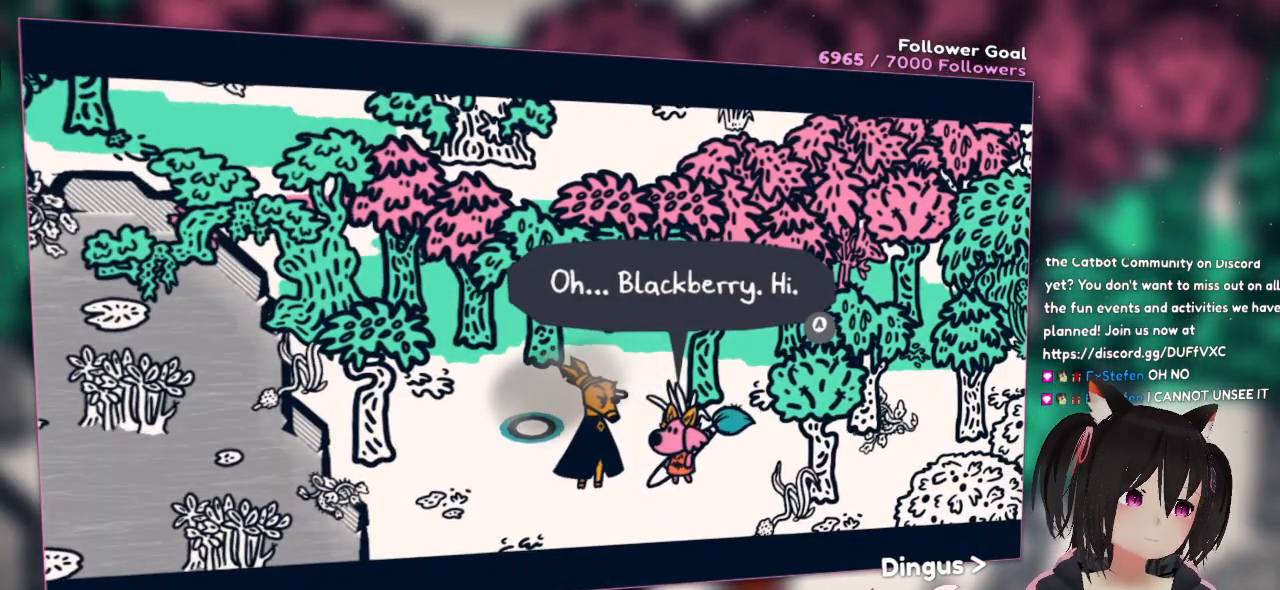
{"dt_ms": 500, "buttons": [], "left_stick": "center", "right_stick": "center", "events": []}
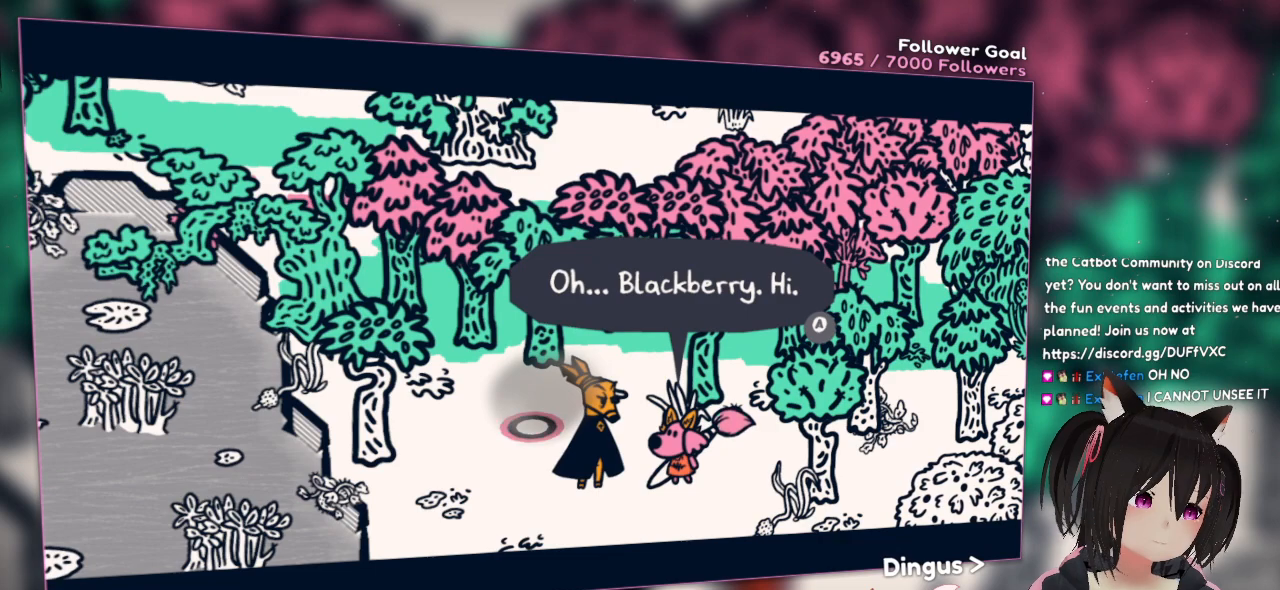
{"dt_ms": 500, "buttons": [], "left_stick": "center", "right_stick": "center", "events": []}
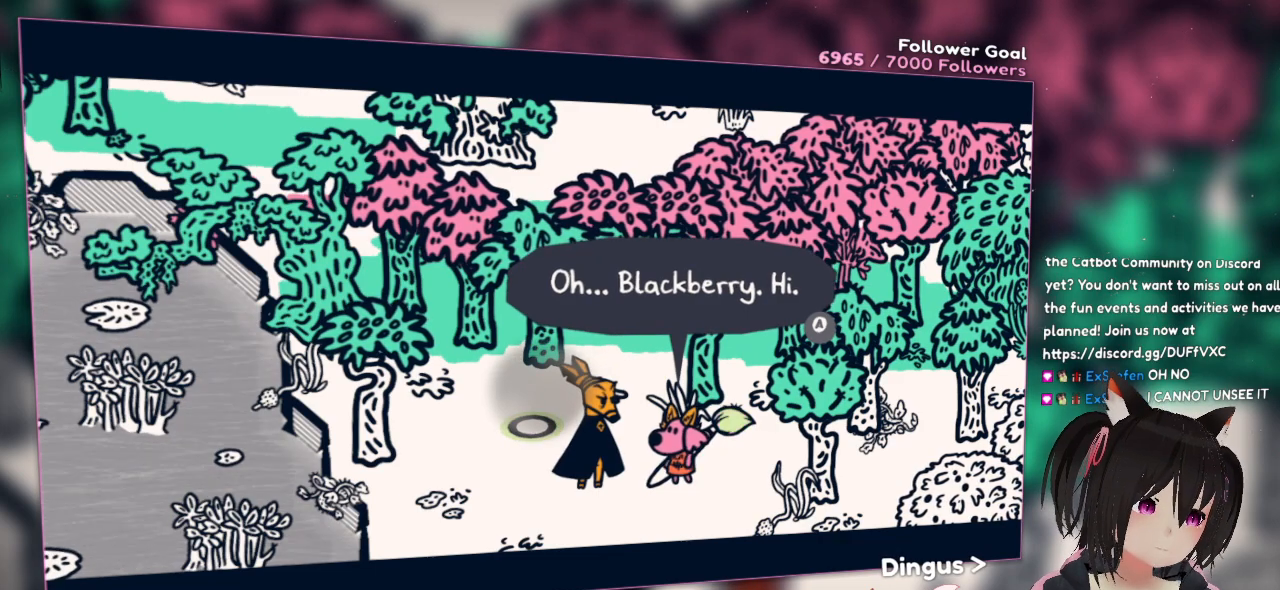
{"dt_ms": 500, "buttons": [], "left_stick": "center", "right_stick": "center", "events": []}
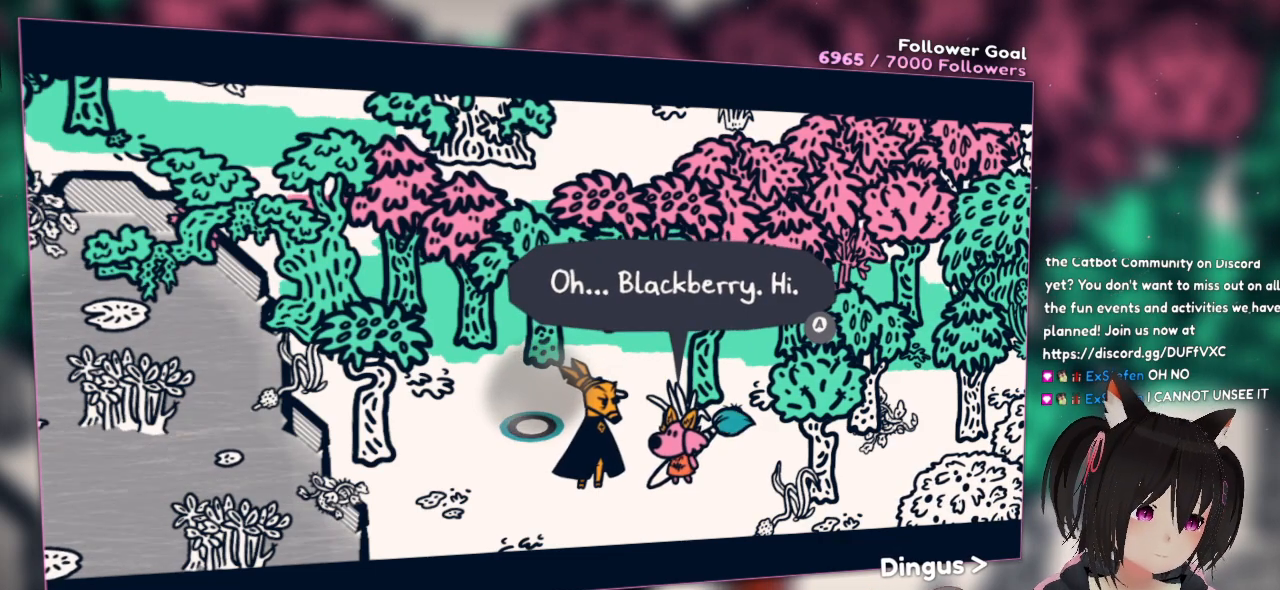
{"dt_ms": 500, "buttons": ["X"], "left_stick": "center", "right_stick": "up-right", "events": [[283, "X", "down"], [317, "right_stick", "right"], [450, "right_stick", "up-right"]]}
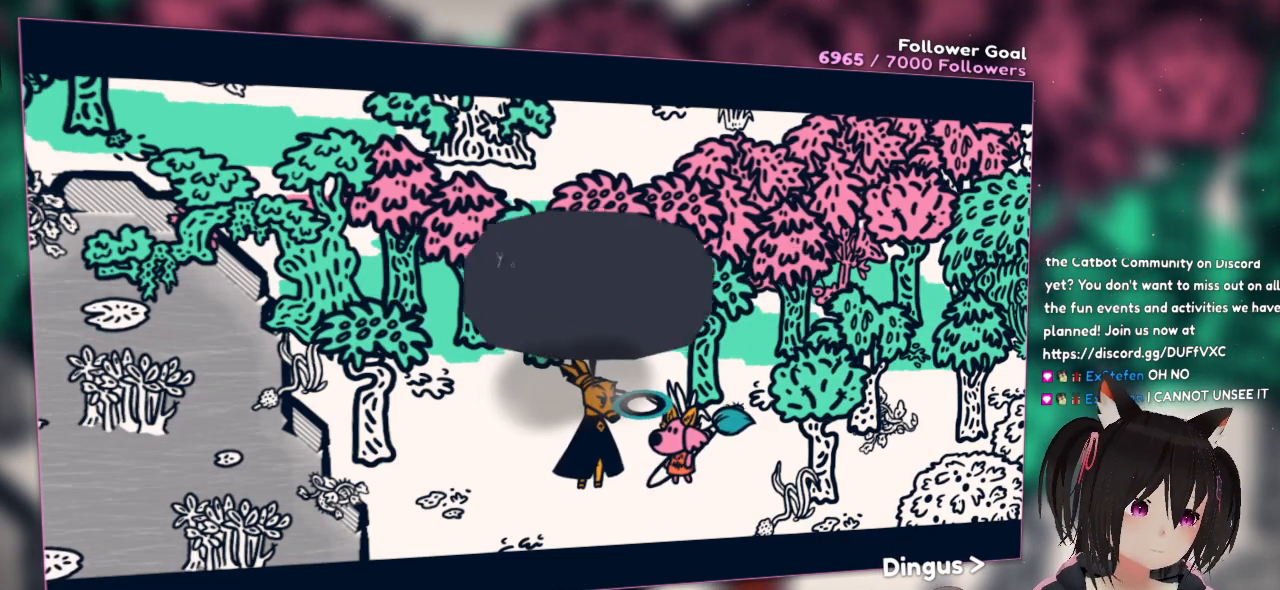
{"dt_ms": 500, "buttons": [], "left_stick": "center", "right_stick": "left", "events": [[50, "right_stick", "center"], [83, "X", "up"], [317, "right_stick", "left"]]}
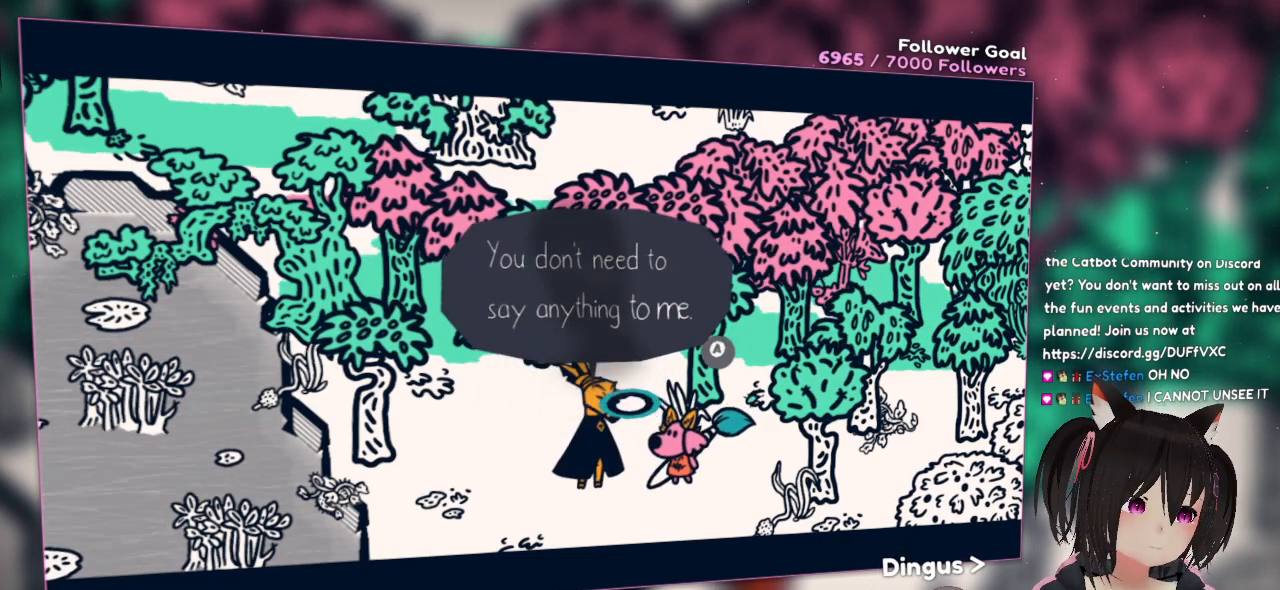
{"dt_ms": 500, "buttons": [], "left_stick": "center", "right_stick": "center", "events": [[250, "right_stick", "center"]]}